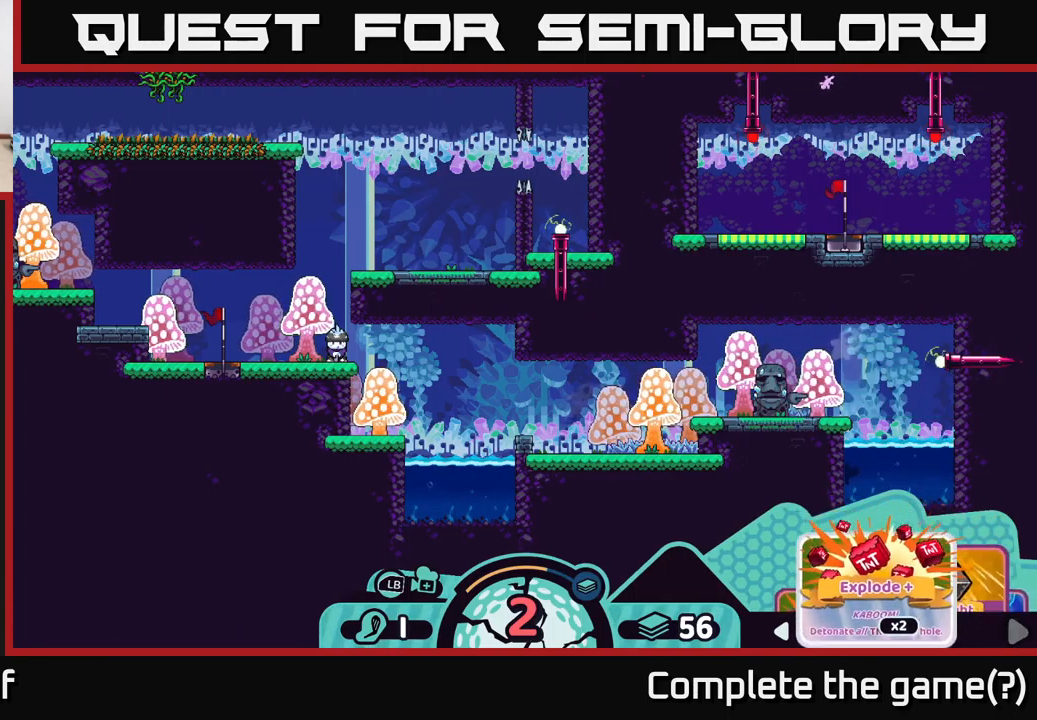
Gameplay with a controller (Xbox layout); each line is a JSON object with the inputs held at the frame after it. "events" lists button and stick changes between this image and that frame as [ms after this image, input, new state], when the widget could be followed in between. Not read: L3 R3.
{"buttons": ["R2"], "left_stick": "center", "right_stick": "center", "events": [[50, "left_stick", "center"], [350, "left_stick", "left"], [467, "left_stick", "center"]]}
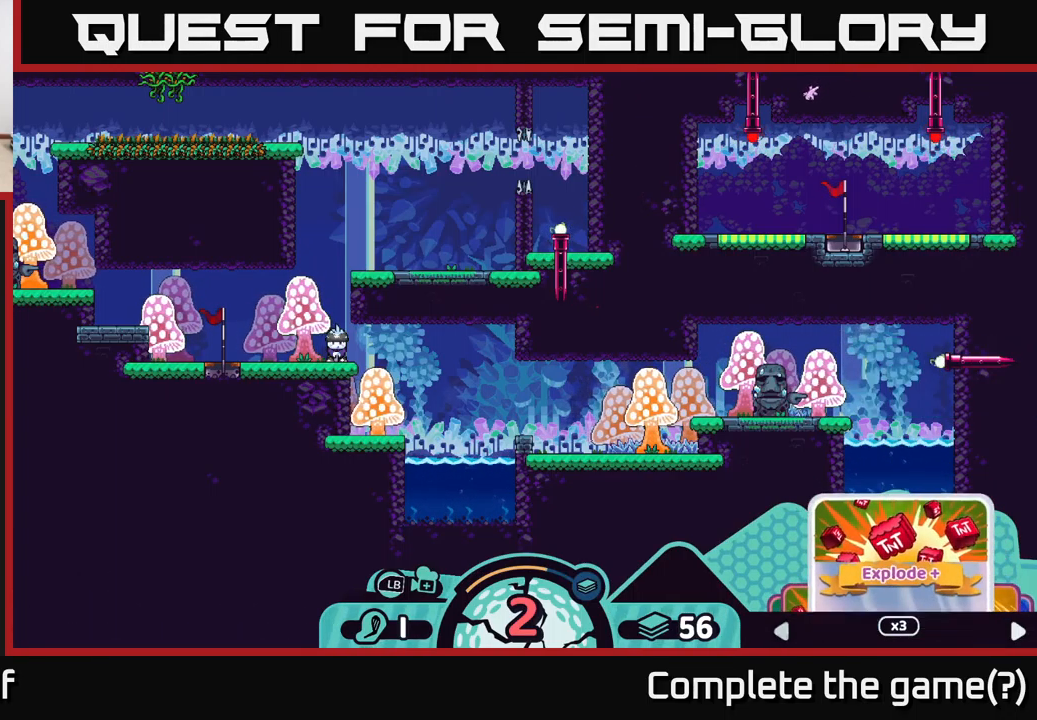
{"buttons": ["R2"], "left_stick": "center", "right_stick": "center", "events": [[33, "left_stick", "left"], [167, "left_stick", "center"], [267, "left_stick", "left"], [383, "left_stick", "center"]]}
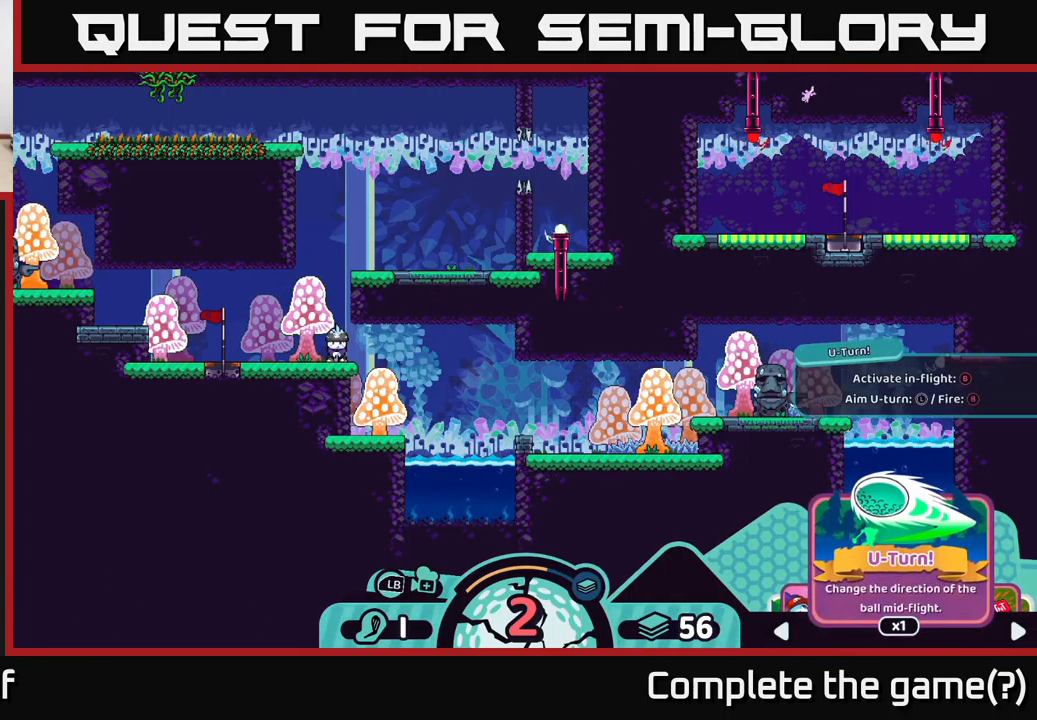
{"buttons": ["R2"], "left_stick": "center", "right_stick": "center", "events": []}
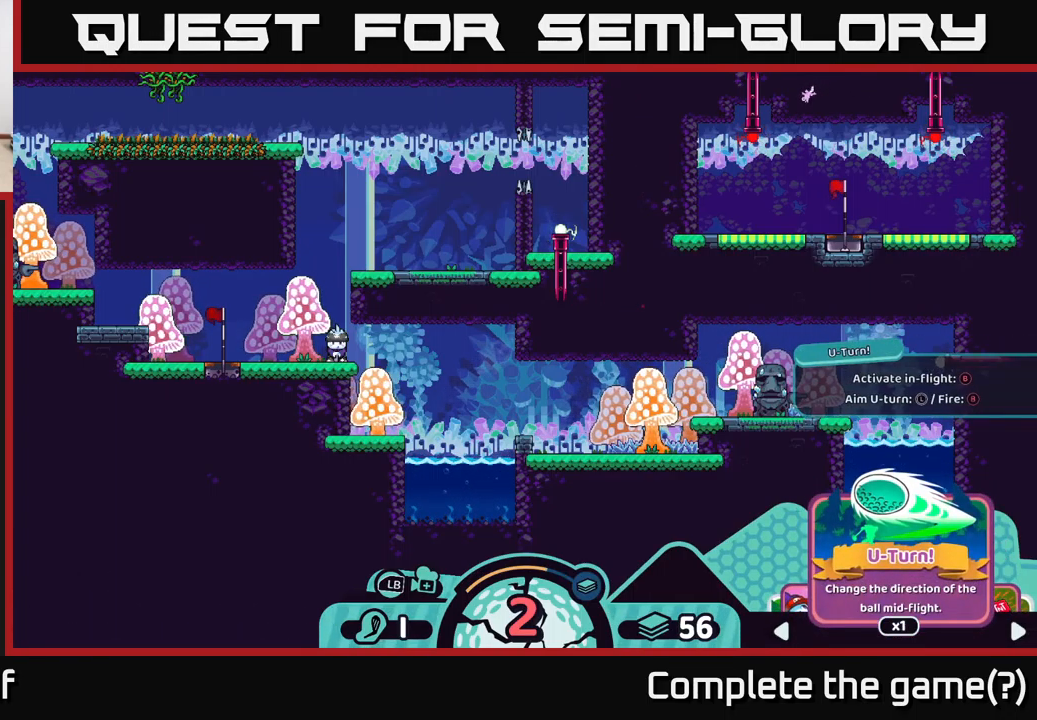
{"buttons": ["R2"], "left_stick": "center", "right_stick": "center", "events": []}
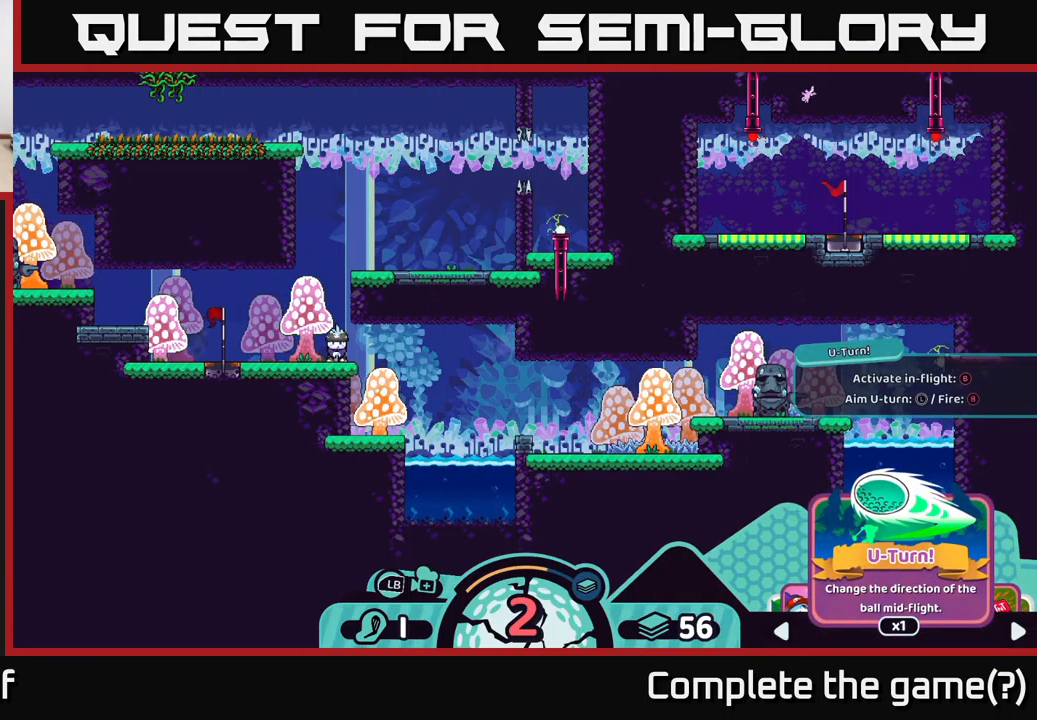
{"buttons": ["R2"], "left_stick": "center", "right_stick": "center", "events": []}
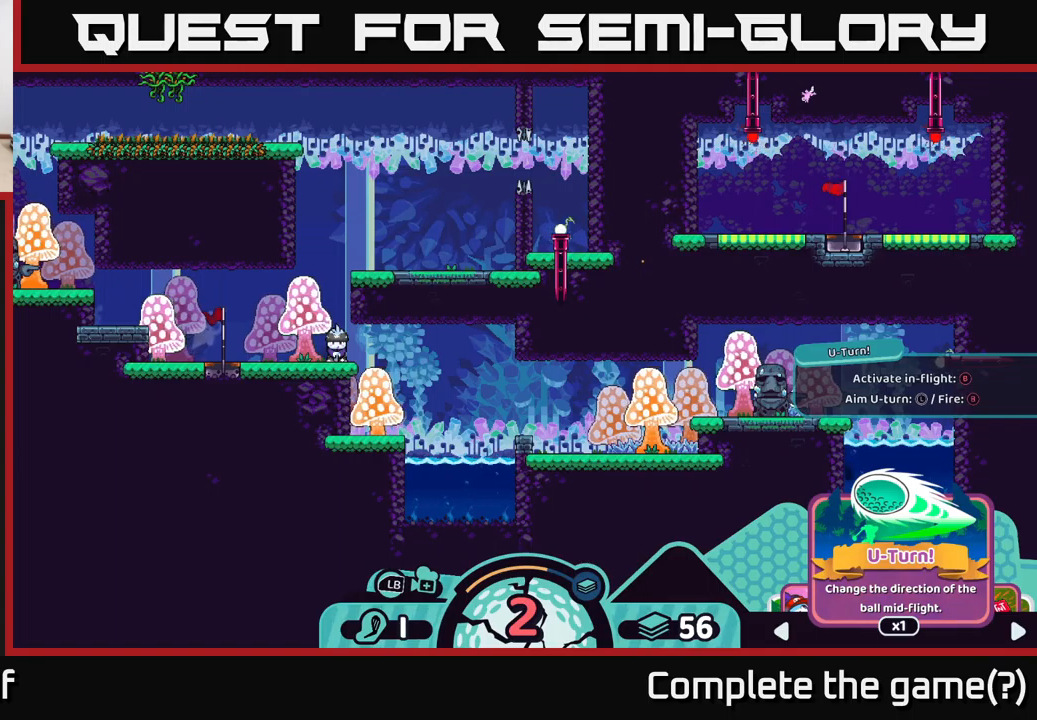
{"buttons": [], "left_stick": "center", "right_stick": "center", "events": [[167, "R2", "up"], [284, "left_stick", "right"], [484, "left_stick", "center"]]}
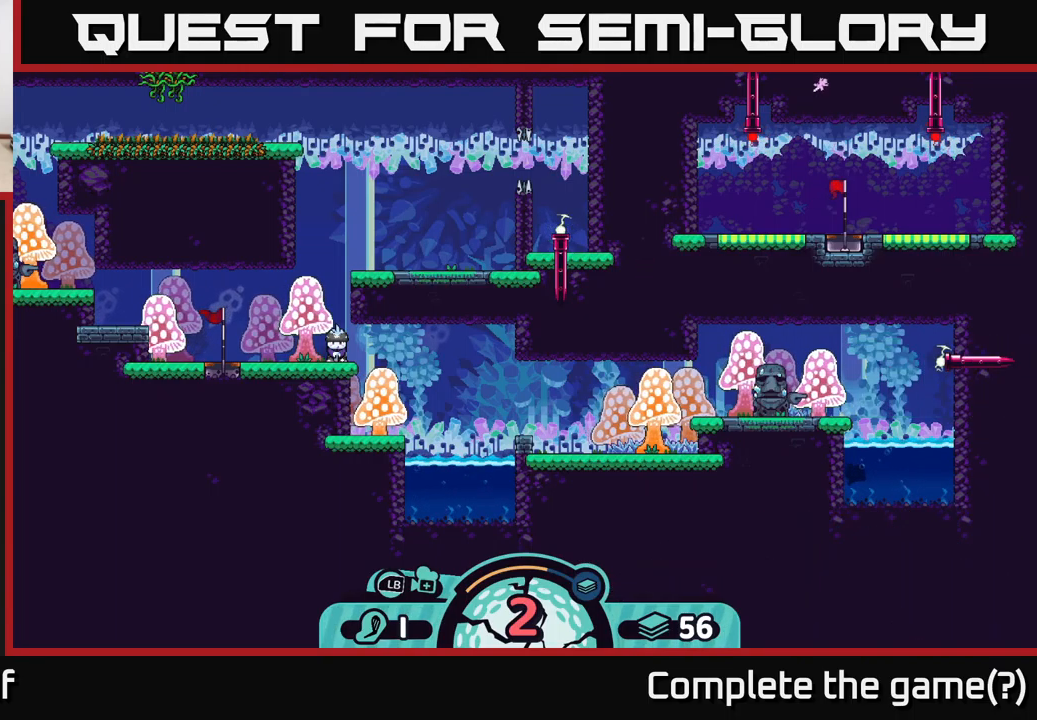
{"buttons": [], "left_stick": "center", "right_stick": "center", "events": [[167, "X", "down"], [284, "X", "up"]]}
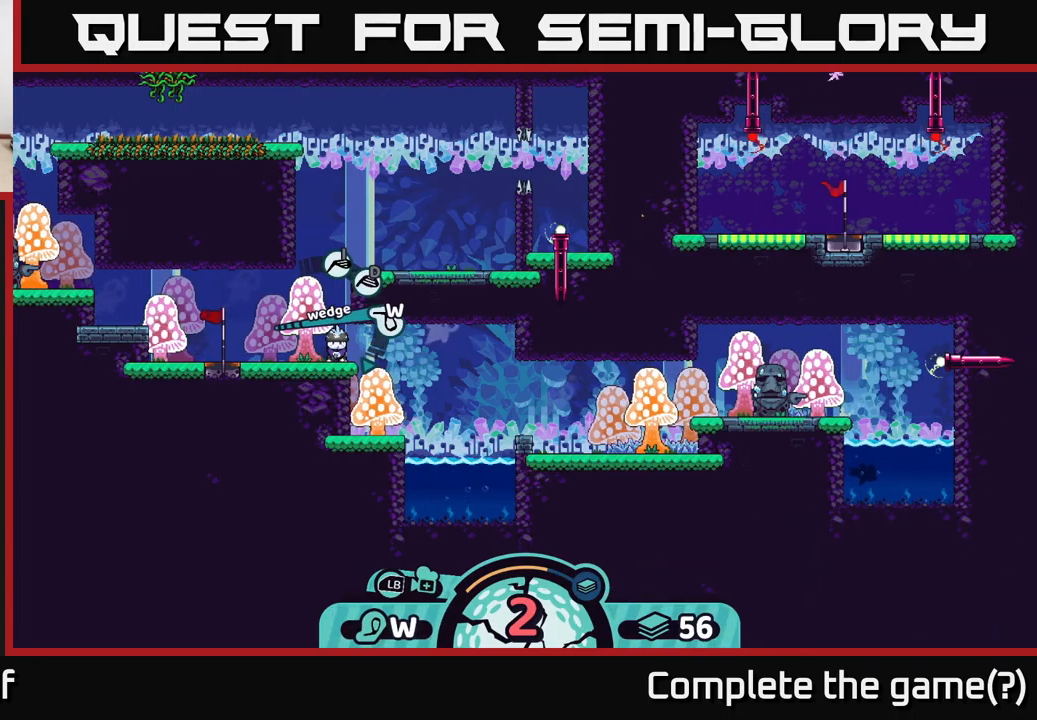
{"buttons": [], "left_stick": "center", "right_stick": "center", "events": []}
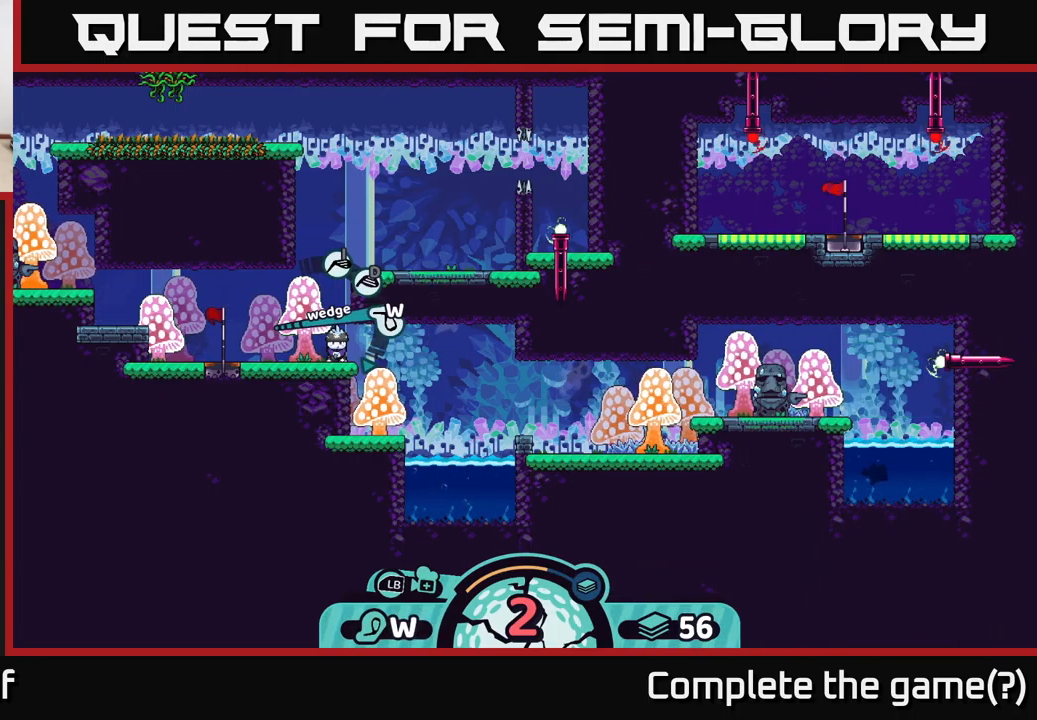
{"buttons": [], "left_stick": "center", "right_stick": "center", "events": [[200, "A", "down"], [250, "A", "up"]]}
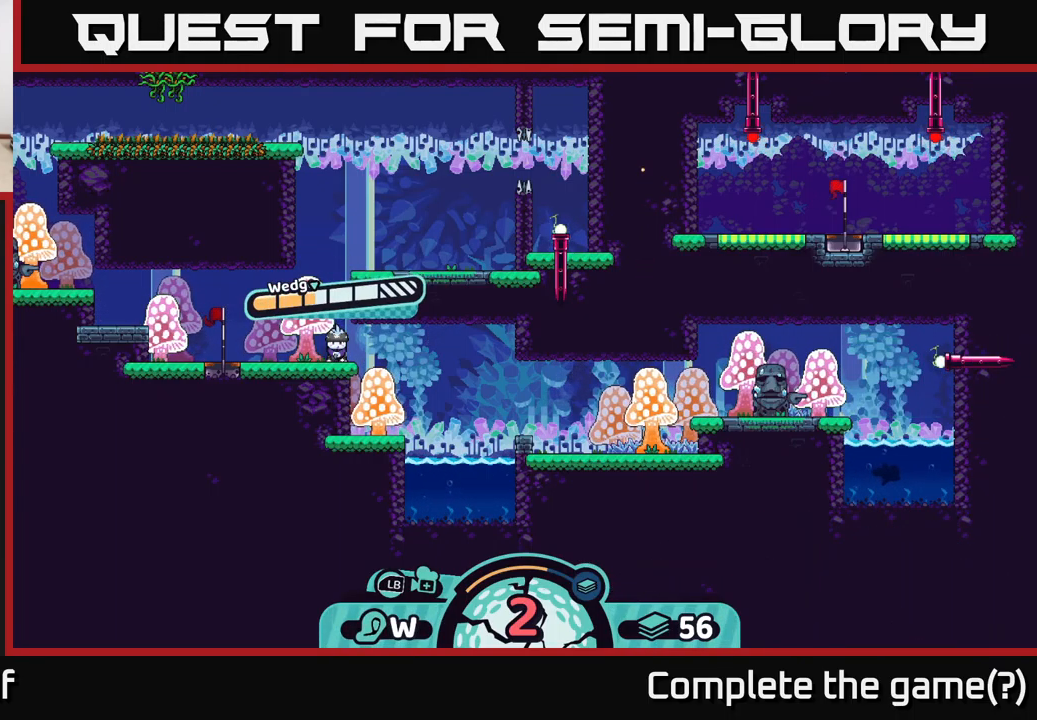
{"buttons": ["A"], "left_stick": "center", "right_stick": "center", "events": [[484, "A", "down"]]}
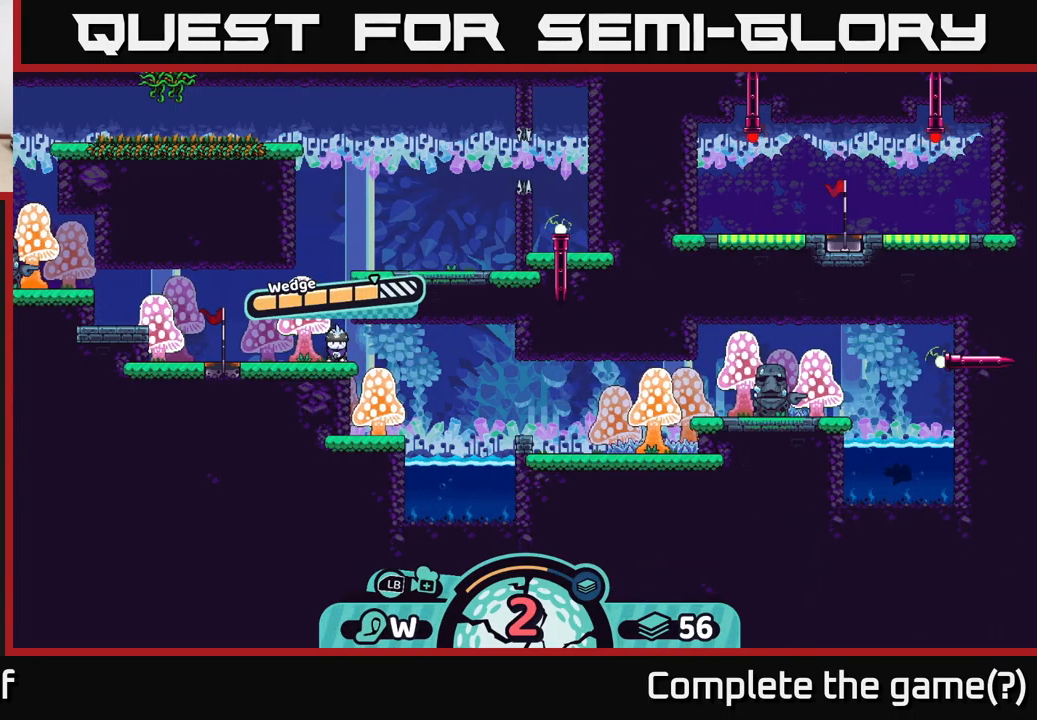
{"buttons": [], "left_stick": "center", "right_stick": "center", "events": [[84, "A", "up"], [200, "left_stick", "right"], [284, "right_stick", "down-right"], [350, "right_stick", "right"], [417, "left_stick", "center"], [467, "right_stick", "center"]]}
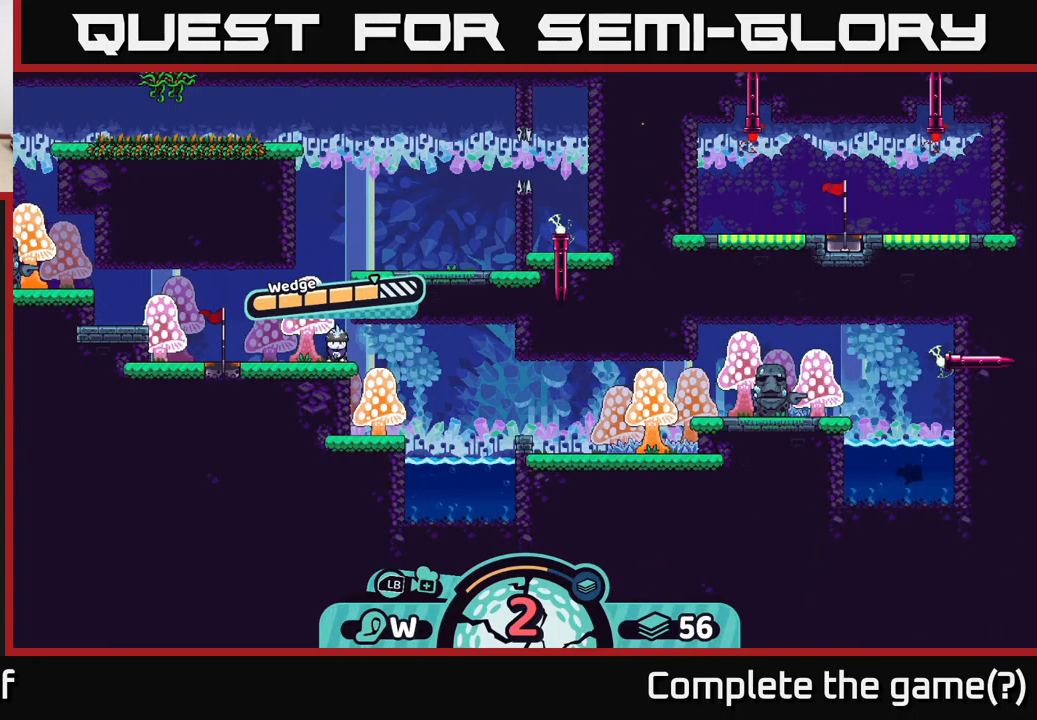
{"buttons": [], "left_stick": "right", "right_stick": "center", "events": [[284, "left_stick", "right"]]}
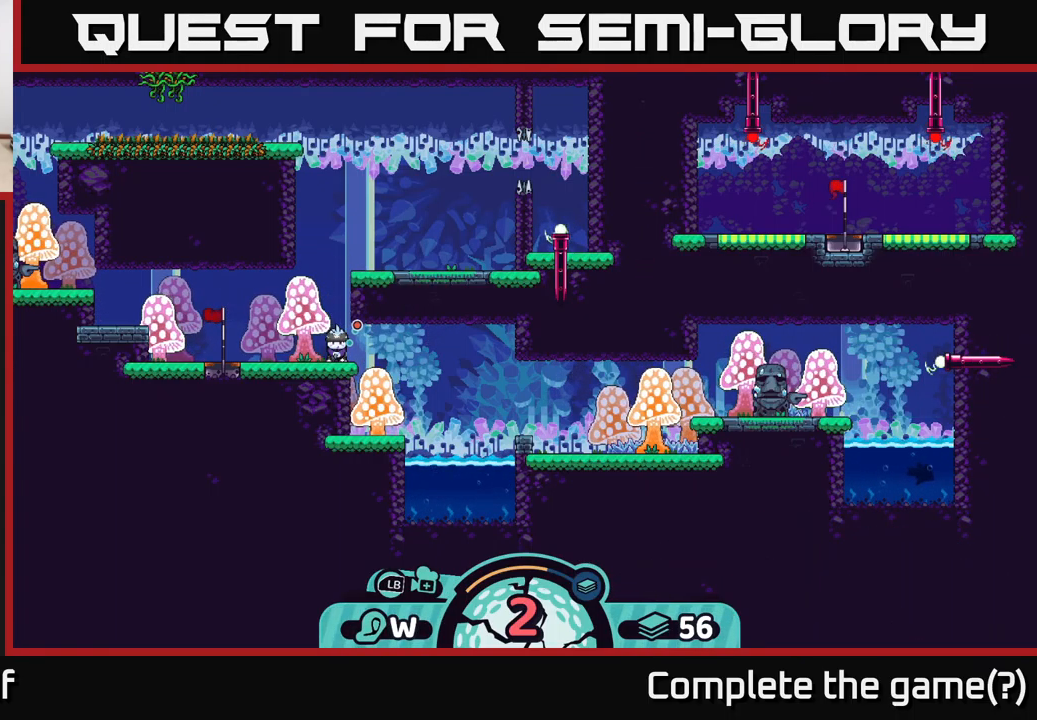
{"buttons": [], "left_stick": "right", "right_stick": "center", "events": []}
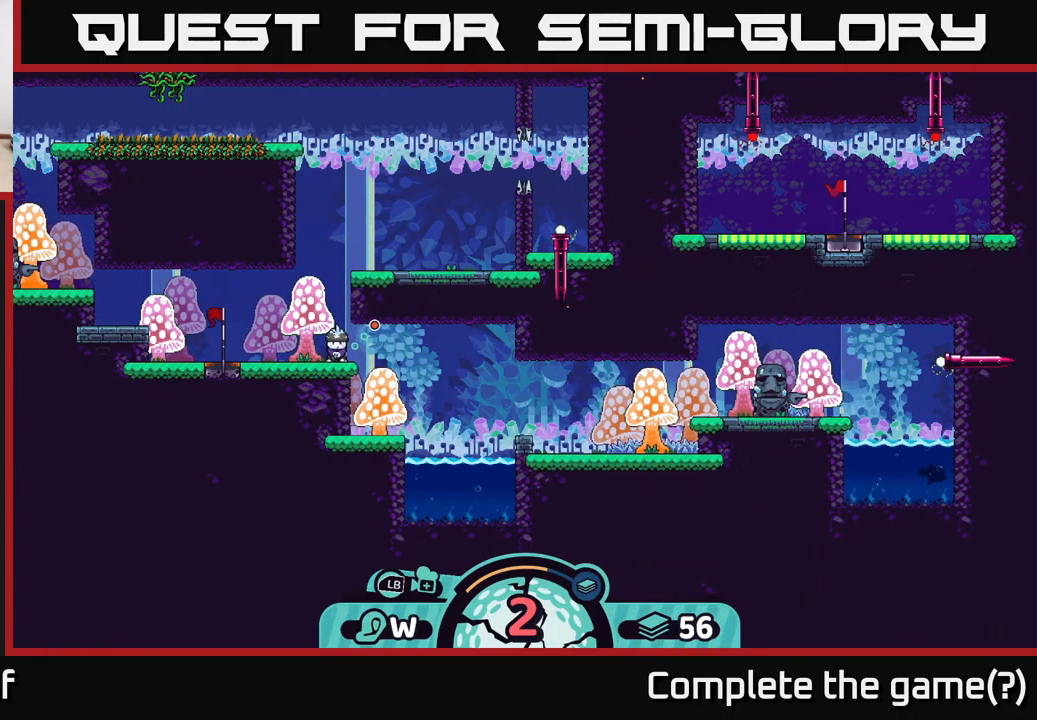
{"buttons": [], "left_stick": "center", "right_stick": "center", "events": [[317, "left_stick", "center"]]}
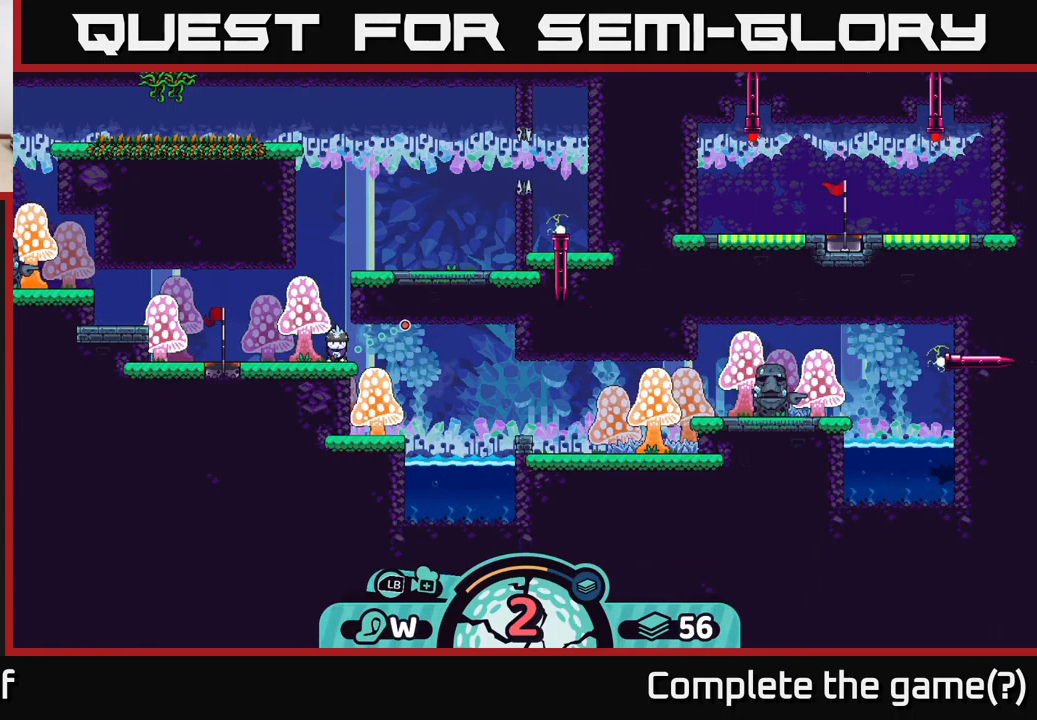
{"buttons": ["B"], "left_stick": "center", "right_stick": "center", "events": [[433, "B", "down"]]}
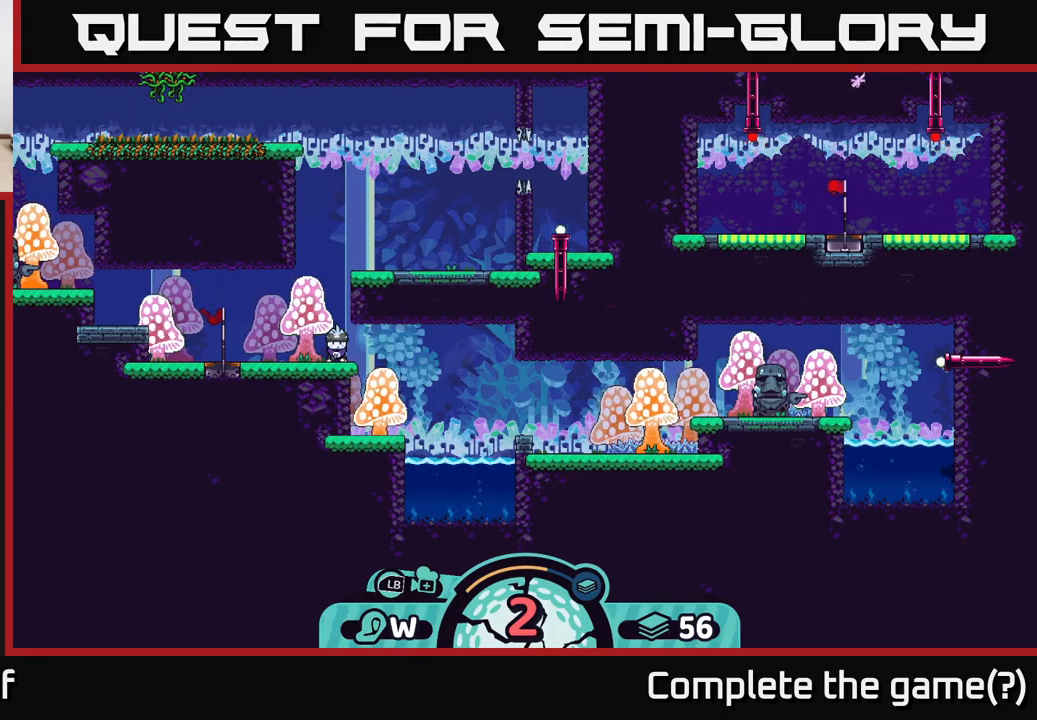
{"buttons": [], "left_stick": "center", "right_stick": "center", "events": [[50, "B", "up"], [350, "A", "down"], [450, "A", "up"]]}
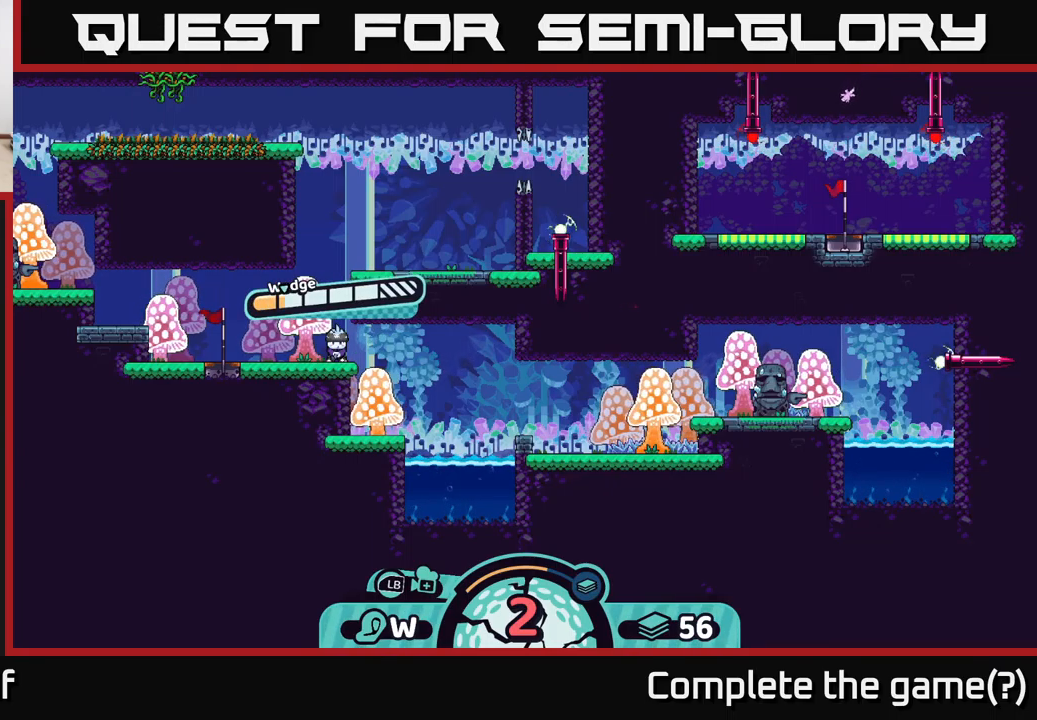
{"buttons": [], "left_stick": "right", "right_stick": "center", "events": [[266, "A", "down"], [350, "A", "up"], [500, "left_stick", "right"]]}
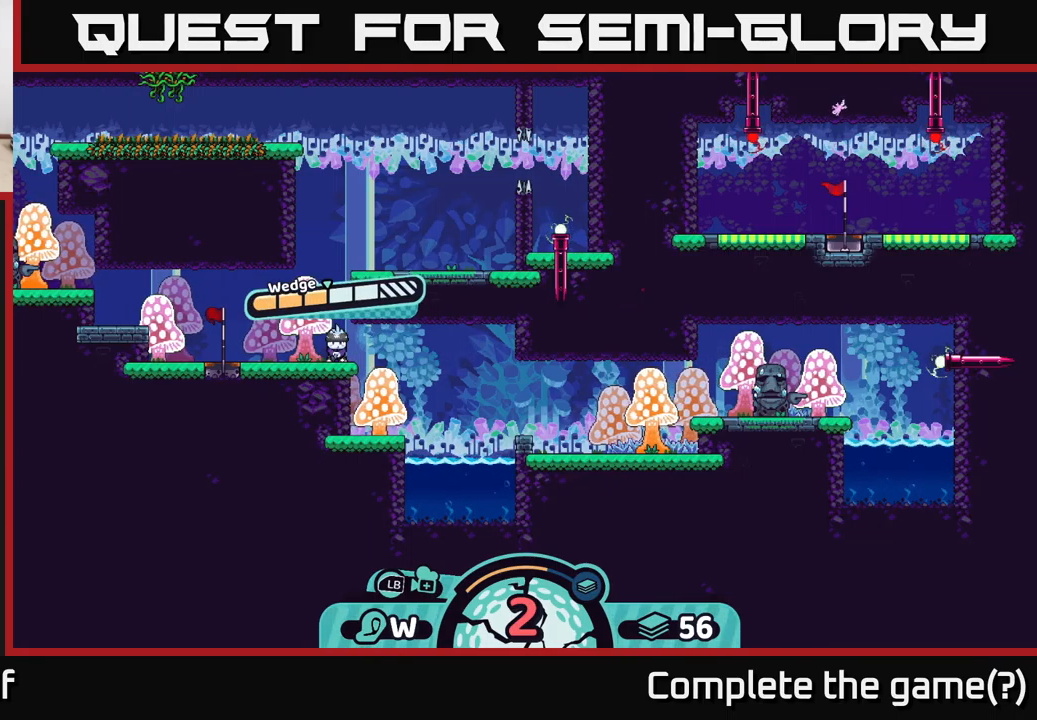
{"buttons": [], "left_stick": "center", "right_stick": "center", "events": [[500, "left_stick", "center"]]}
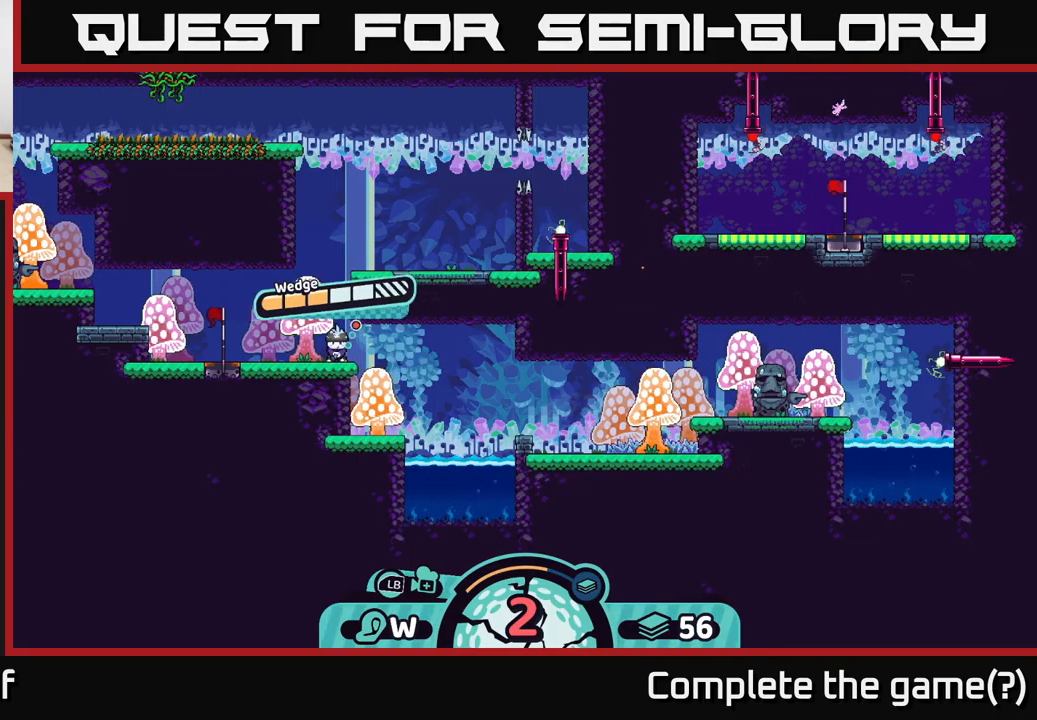
{"buttons": [], "left_stick": "center", "right_stick": "center", "events": []}
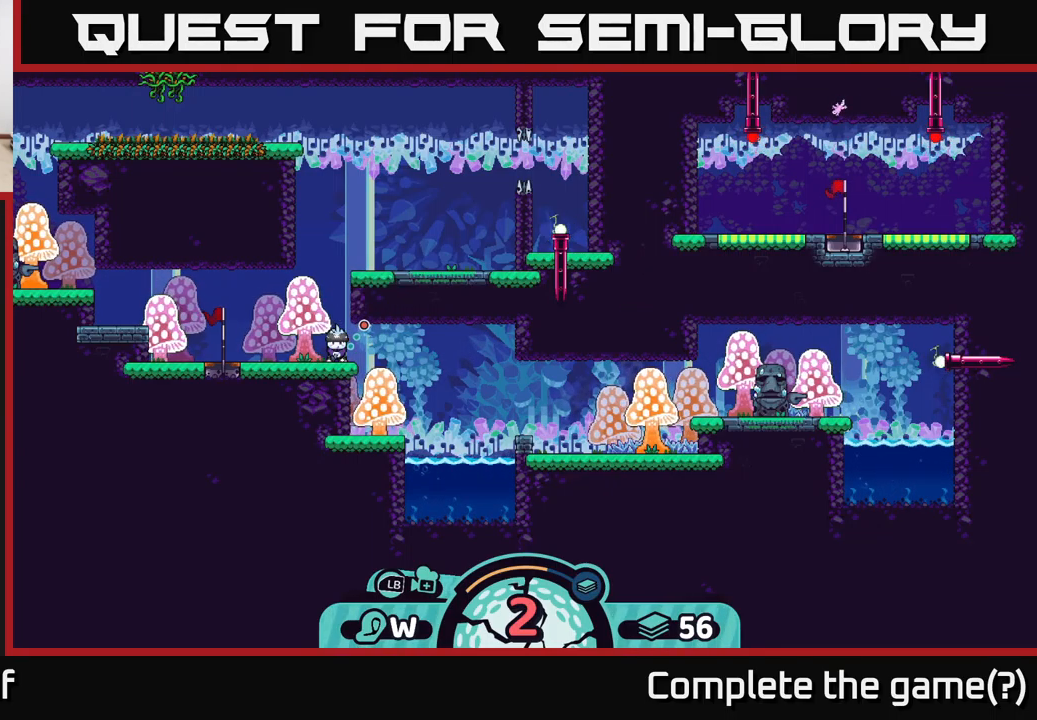
{"buttons": [], "left_stick": "center", "right_stick": "center", "events": []}
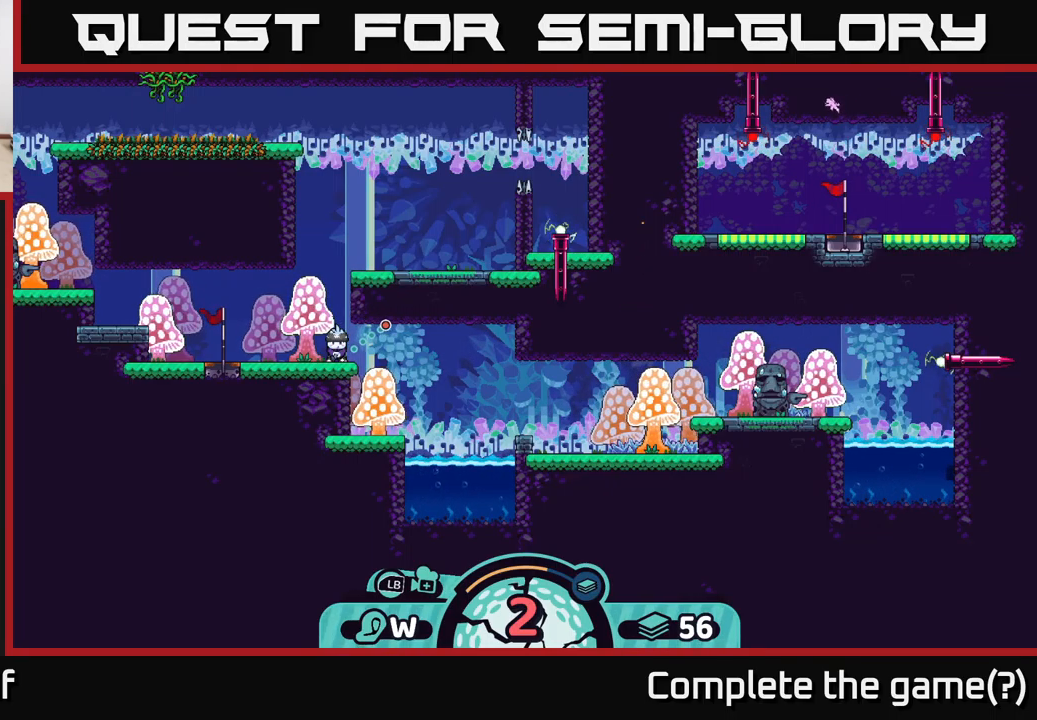
{"buttons": [], "left_stick": "center", "right_stick": "center", "events": []}
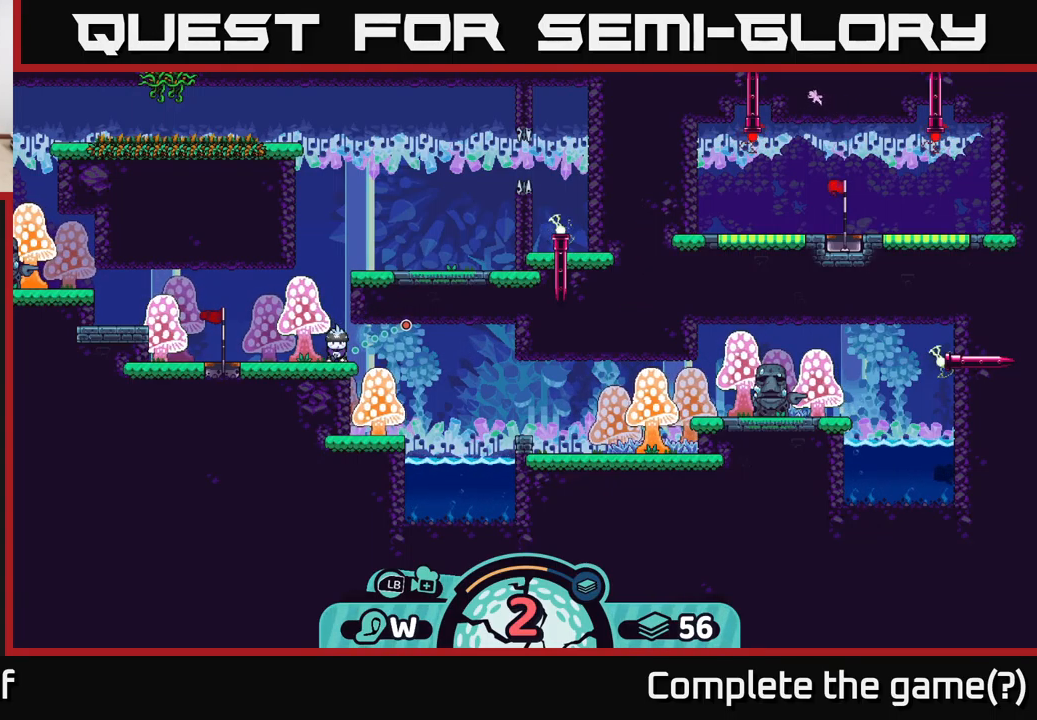
{"buttons": [], "left_stick": "center", "right_stick": "center", "events": [[266, "B", "down"], [333, "B", "up"]]}
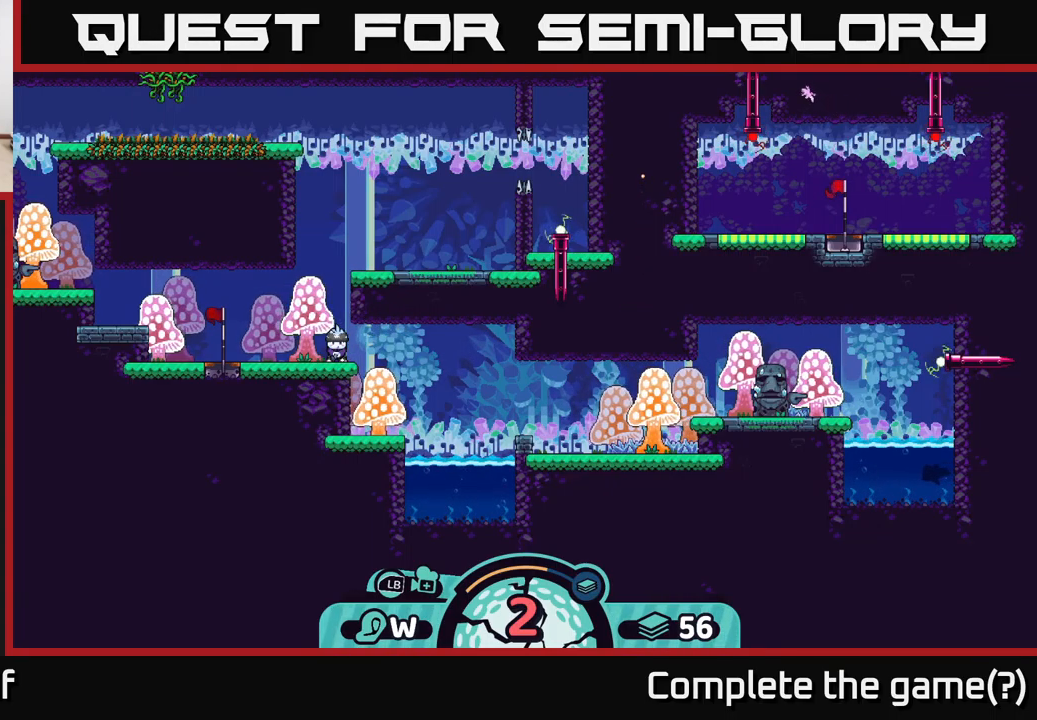
{"buttons": ["A"], "left_stick": "center", "right_stick": "center", "events": [[50, "A", "down"], [150, "A", "up"], [450, "A", "down"]]}
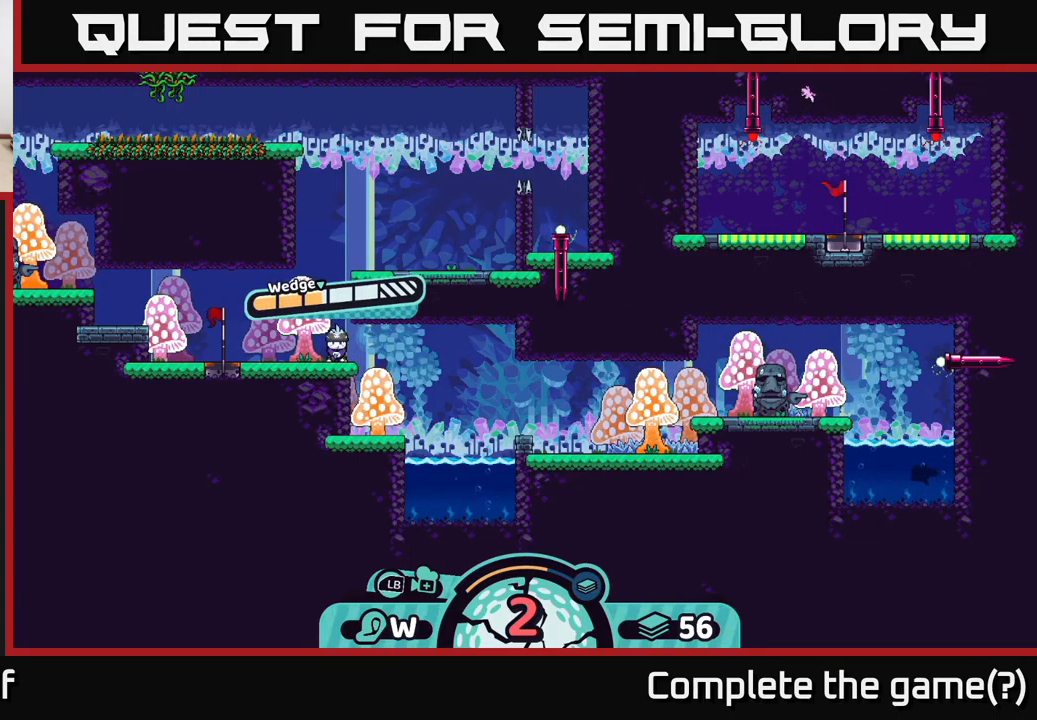
{"buttons": [], "left_stick": "right", "right_stick": "center", "events": [[50, "A", "up"], [266, "left_stick", "right"]]}
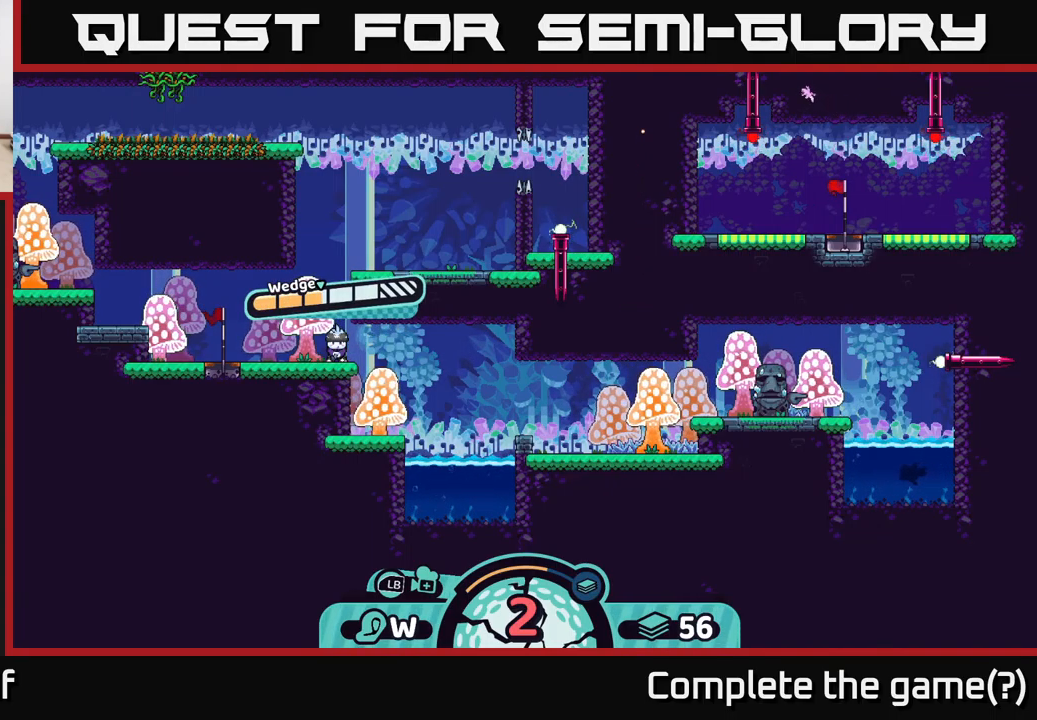
{"buttons": [], "left_stick": "center", "right_stick": "center", "events": [[150, "left_stick", "center"]]}
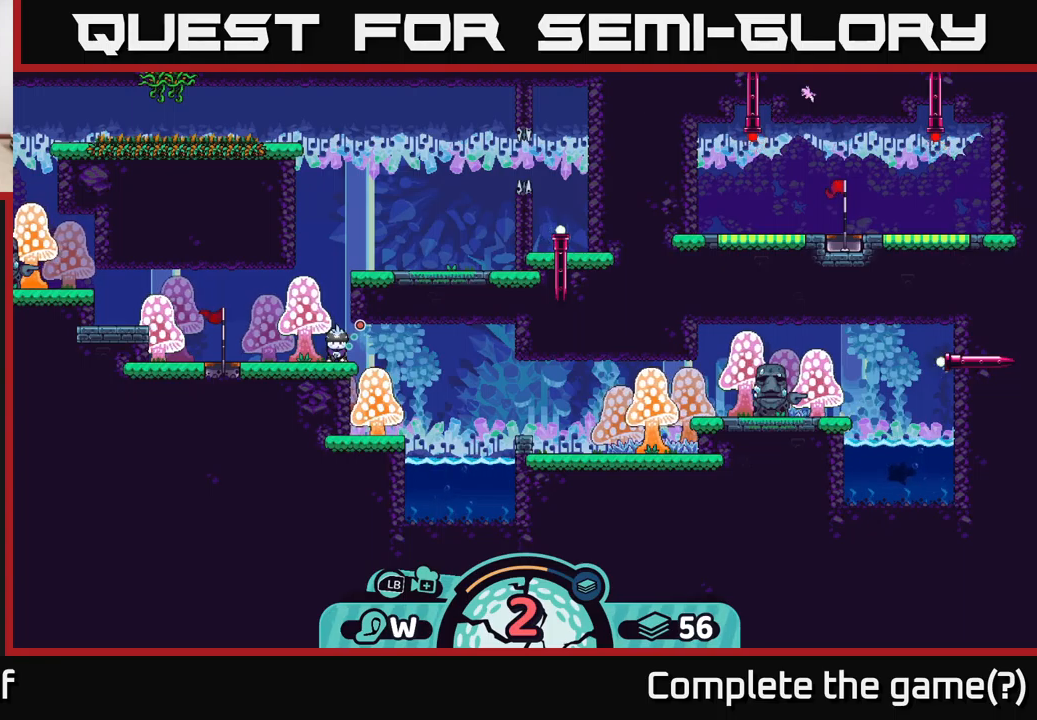
{"buttons": [], "left_stick": "center", "right_stick": "center", "events": []}
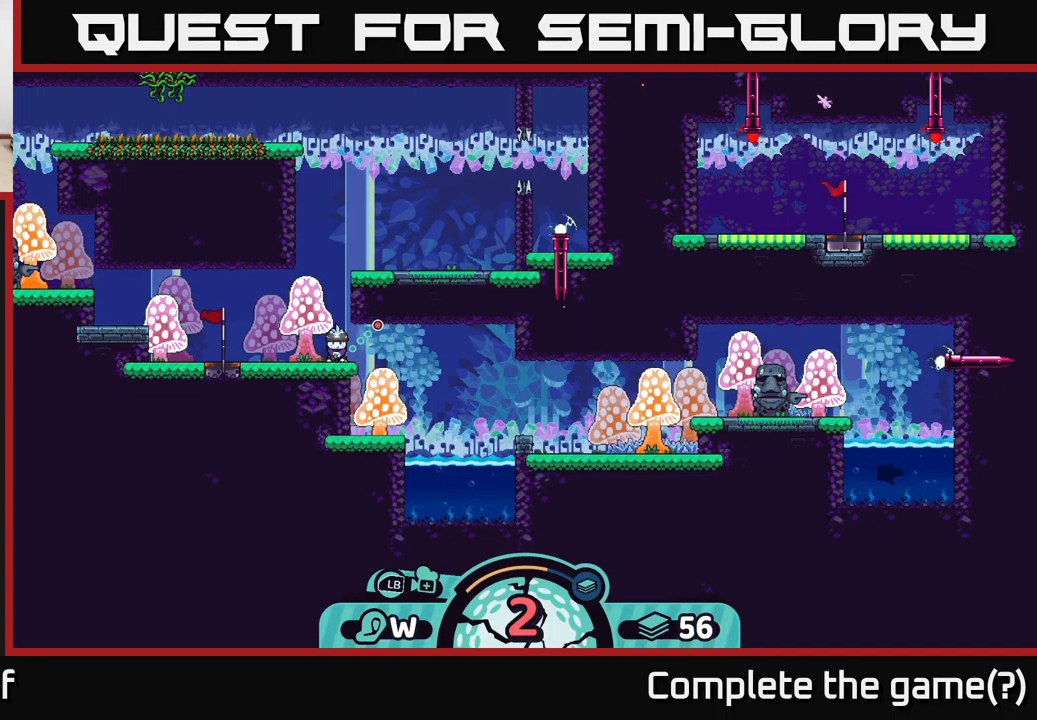
{"buttons": [], "left_stick": "center", "right_stick": "center", "events": []}
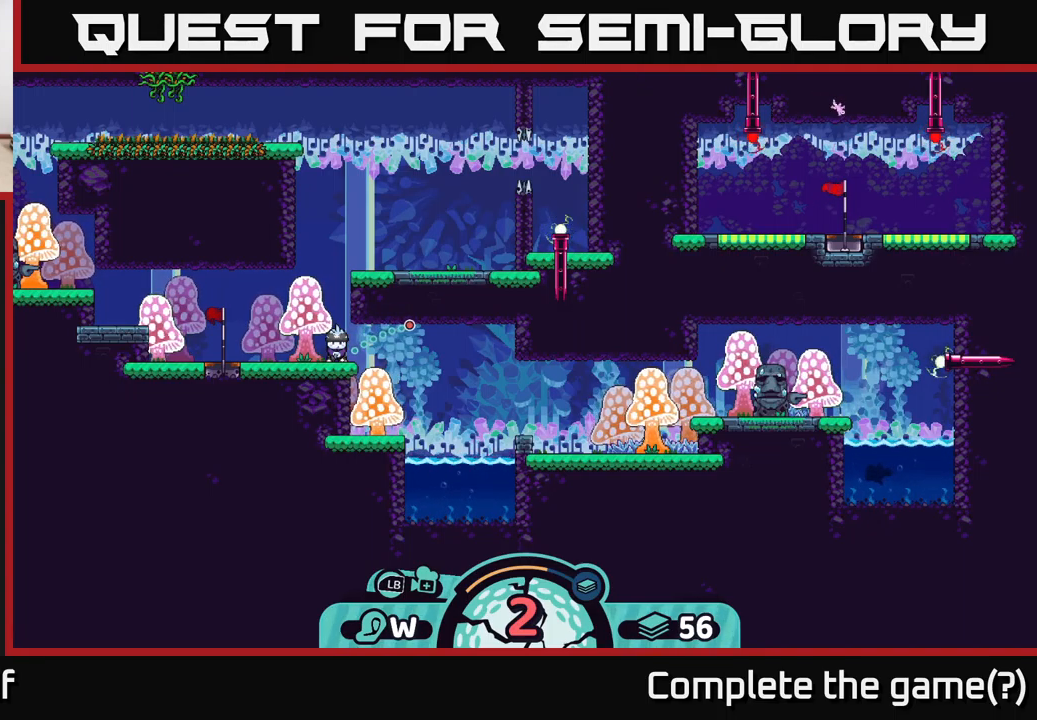
{"buttons": ["B"], "left_stick": "center", "right_stick": "center", "events": [[417, "B", "down"]]}
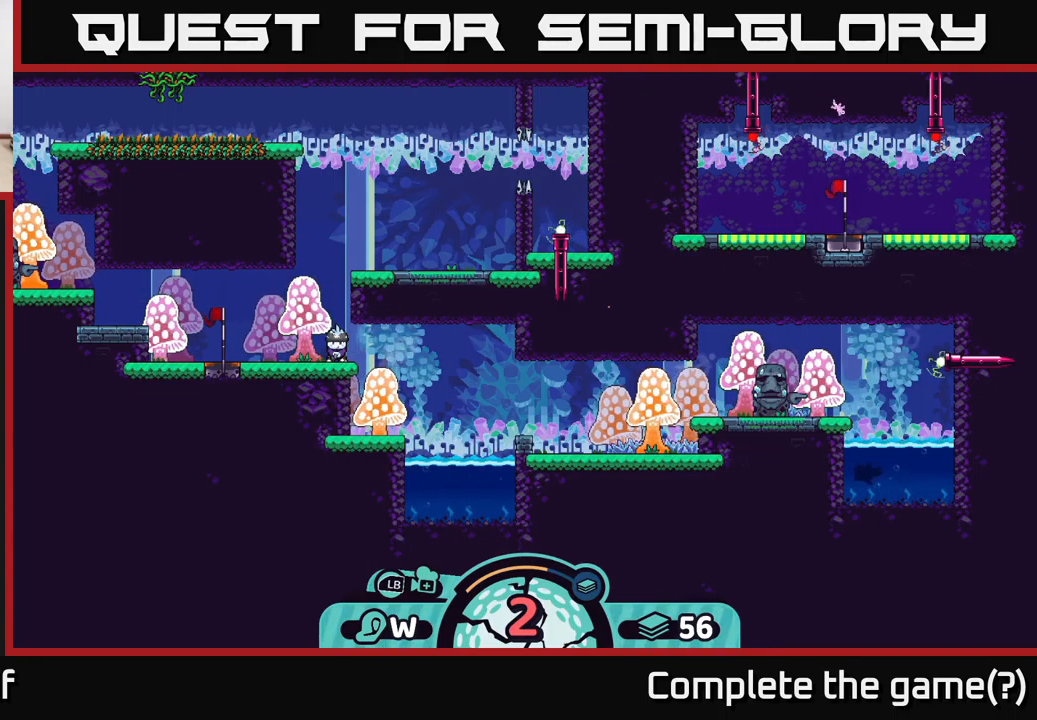
{"buttons": ["A"], "left_stick": "center", "right_stick": "center", "events": [[17, "B", "up"], [250, "A", "down"], [317, "A", "up"], [500, "A", "down"]]}